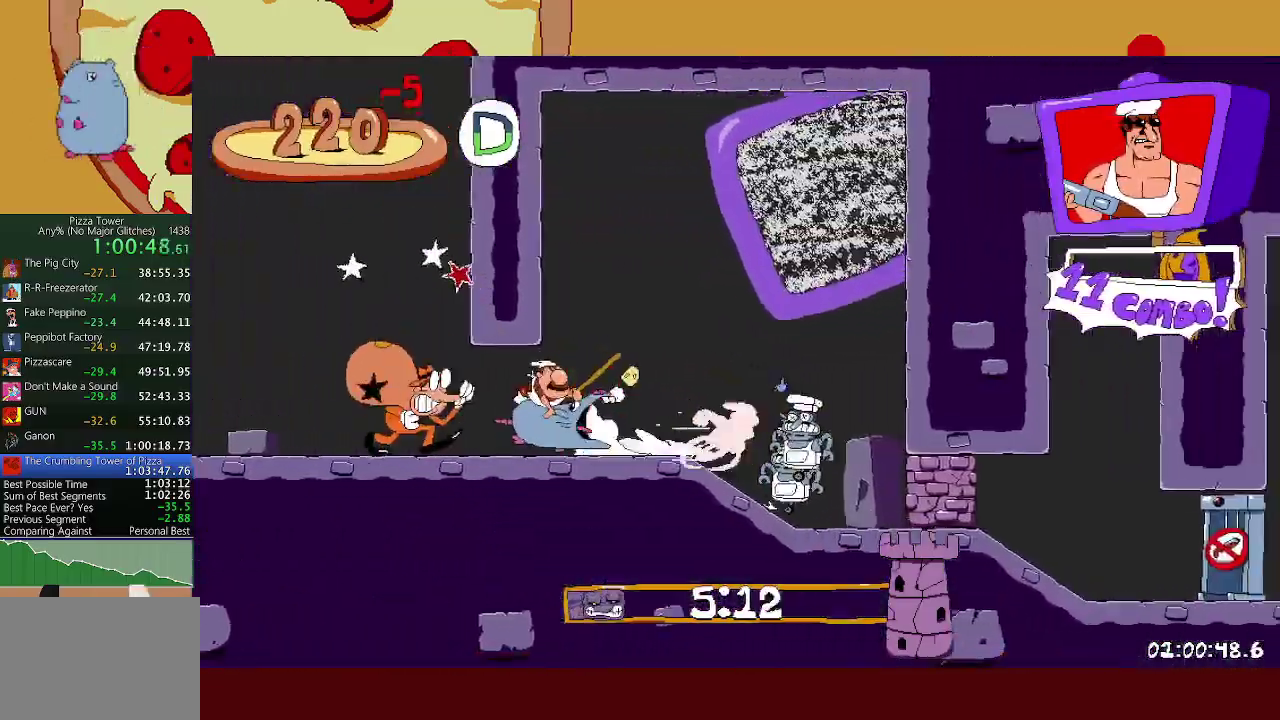
Gameplay with a controller (Xbox layout); each line is a JSON object with the inputs held at the frame after it. "events" lists button and stick changes between this image and that frame as [ms after this image, input, new state], when the widget could be followed in between. Not read: R3 SELECT right_stick.
{"buttons": ["R2"], "left_stick": "right", "events": []}
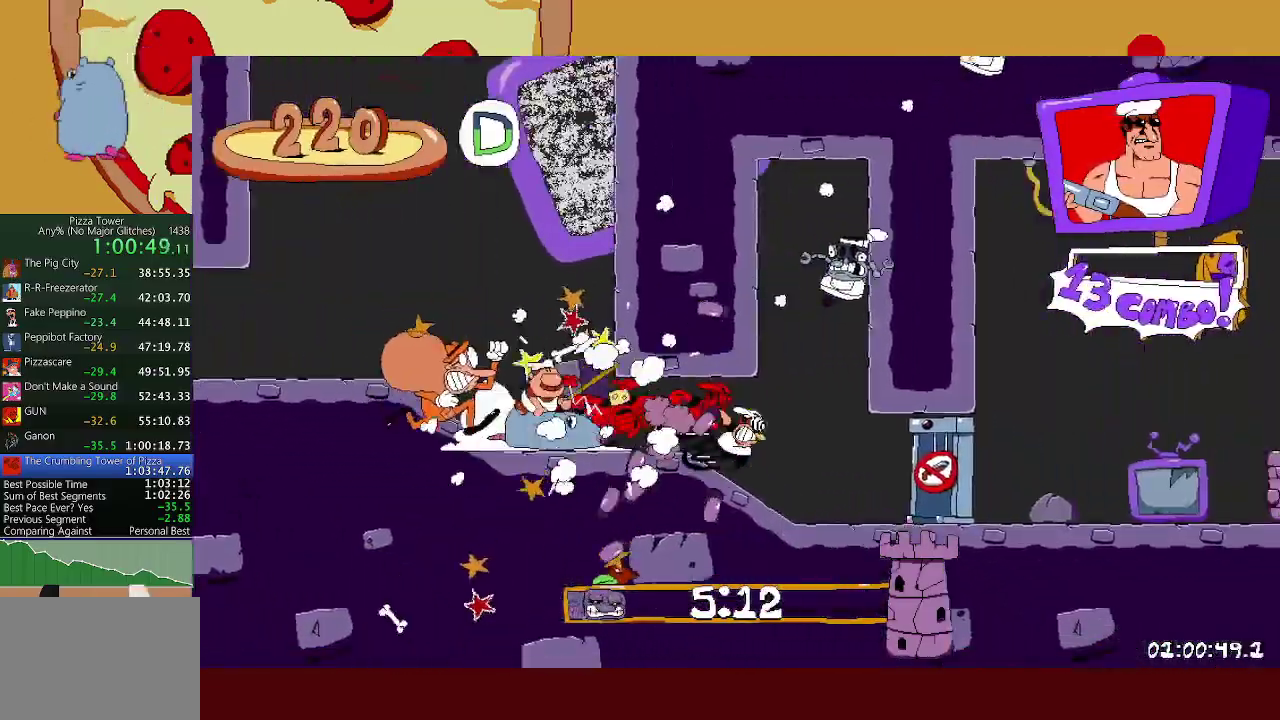
{"buttons": ["R2"], "left_stick": "right", "events": []}
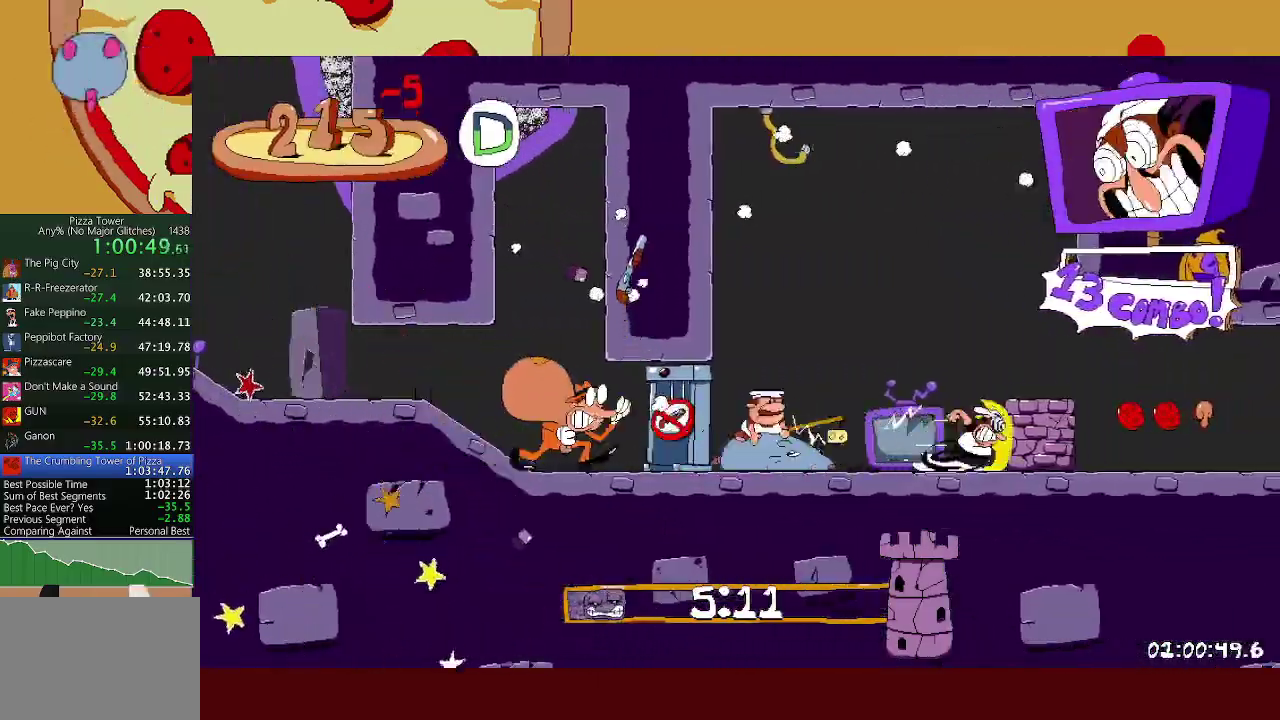
{"buttons": ["R2"], "left_stick": "center", "events": [[350, "left_stick", "center"]]}
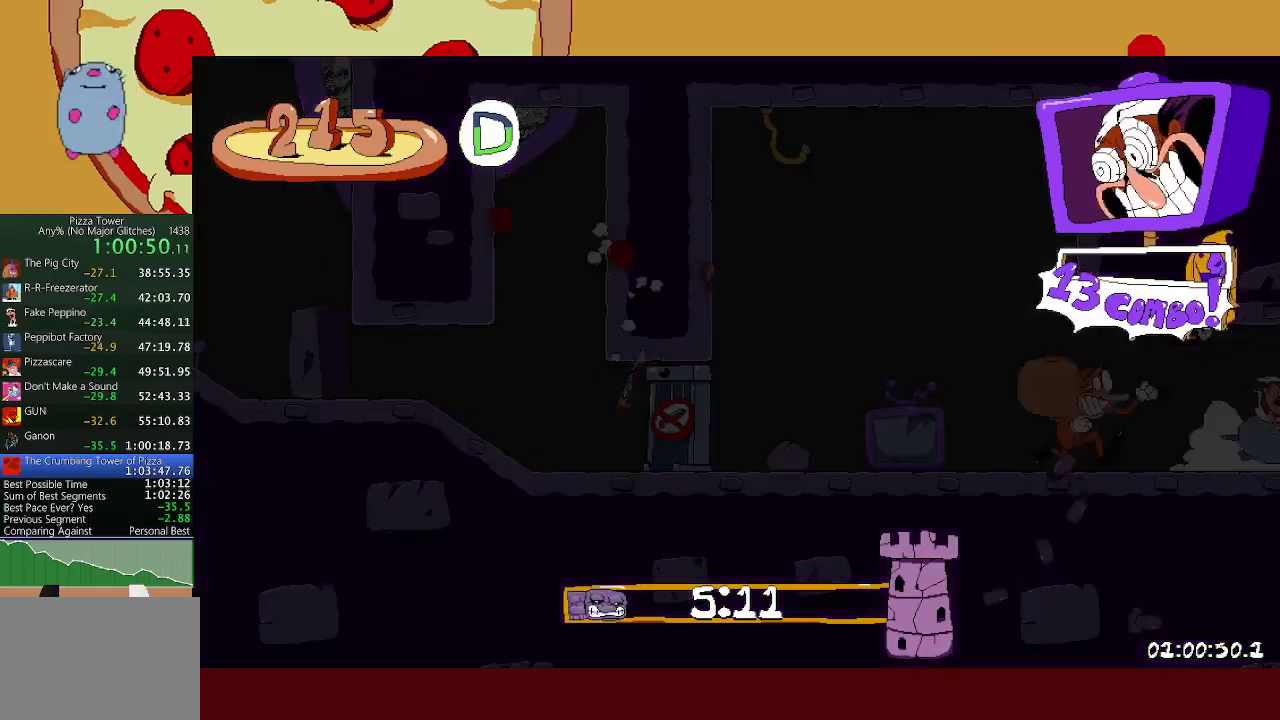
{"buttons": ["R2"], "left_stick": "center", "events": [[317, "X", "down"], [450, "X", "up"]]}
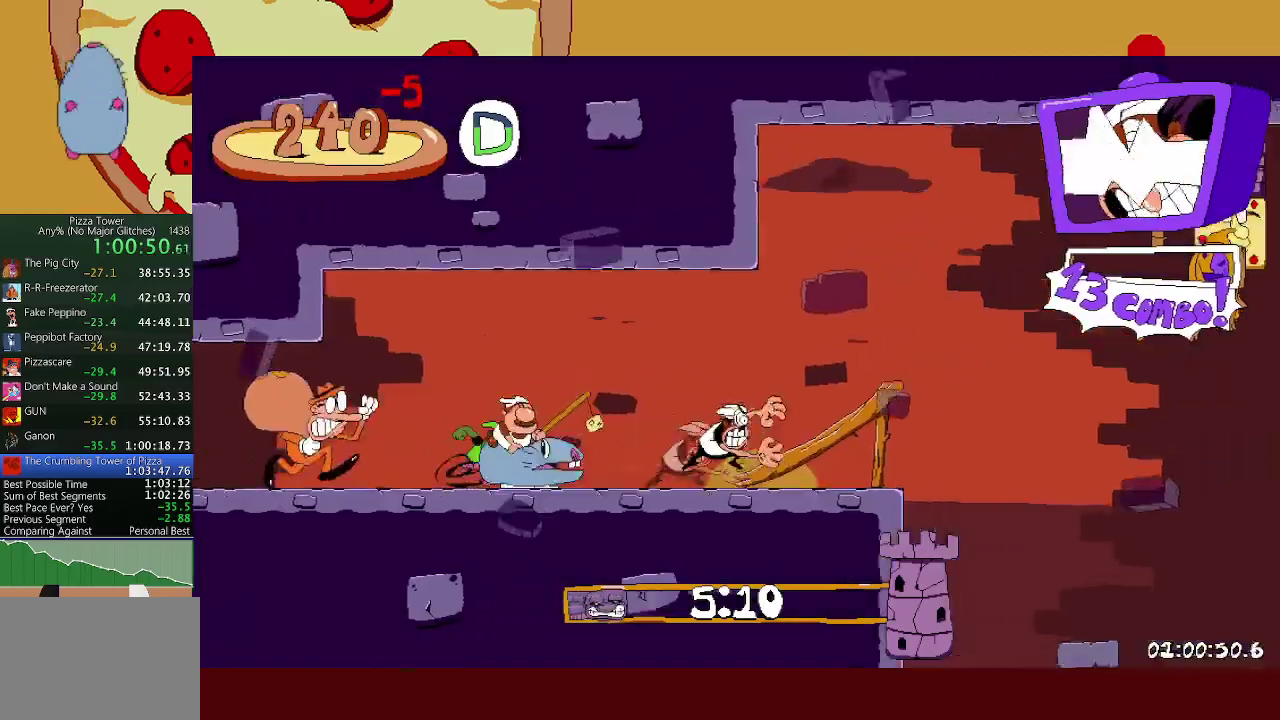
{"buttons": ["R2"], "left_stick": "center", "events": []}
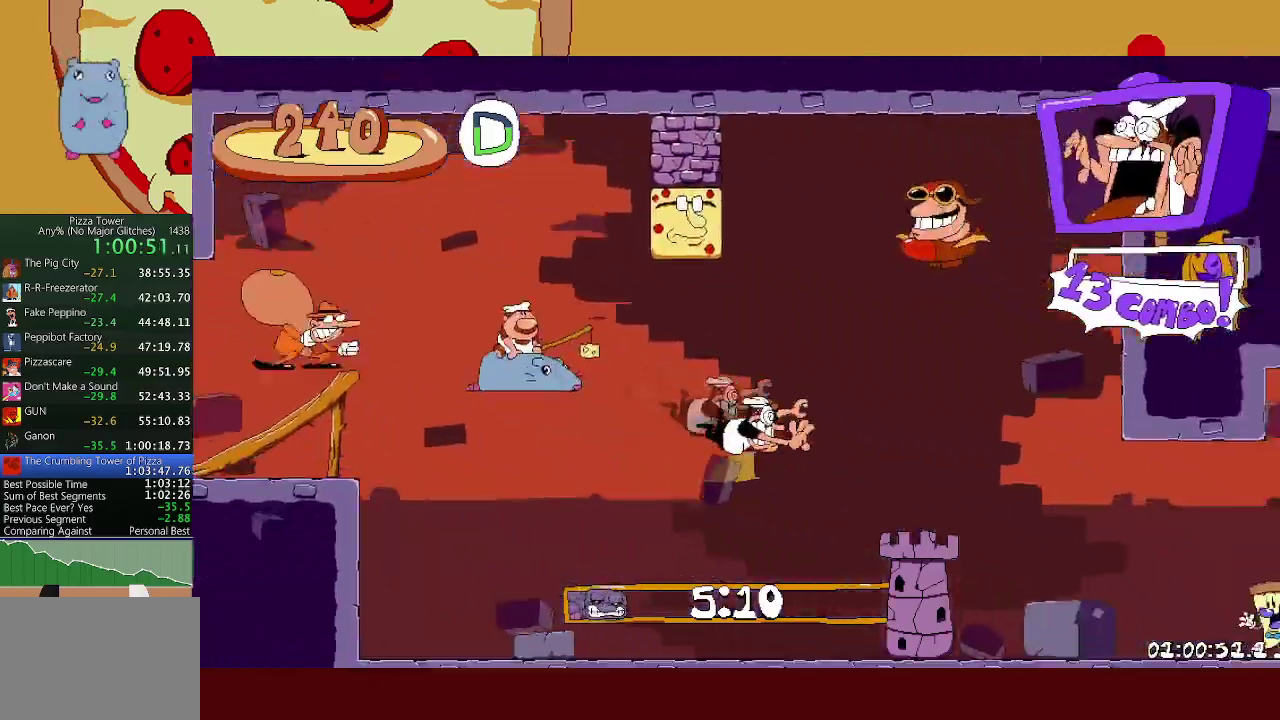
{"buttons": ["X", "R2"], "left_stick": "center", "events": [[467, "X", "down"]]}
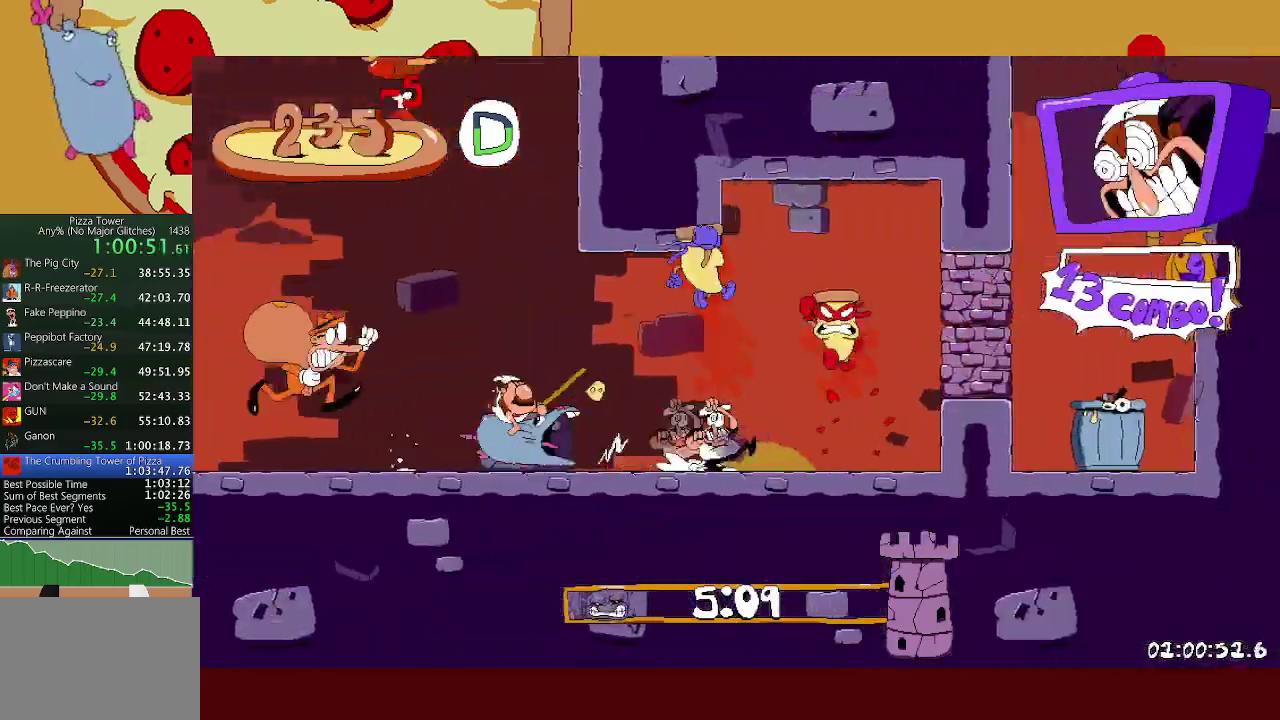
{"buttons": ["A", "R2"], "left_stick": "right", "events": [[17, "A", "down"], [17, "left_stick", "right"], [67, "X", "up"]]}
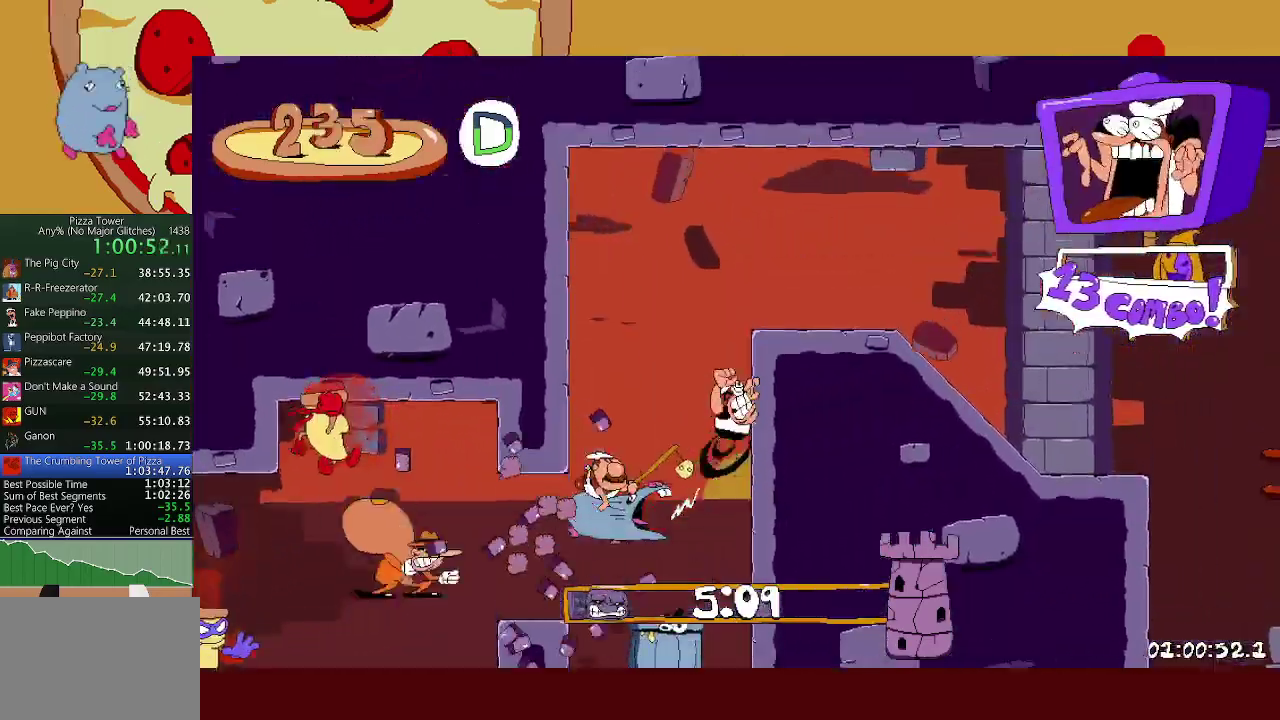
{"buttons": ["R2"], "left_stick": "right", "events": [[17, "A", "up"]]}
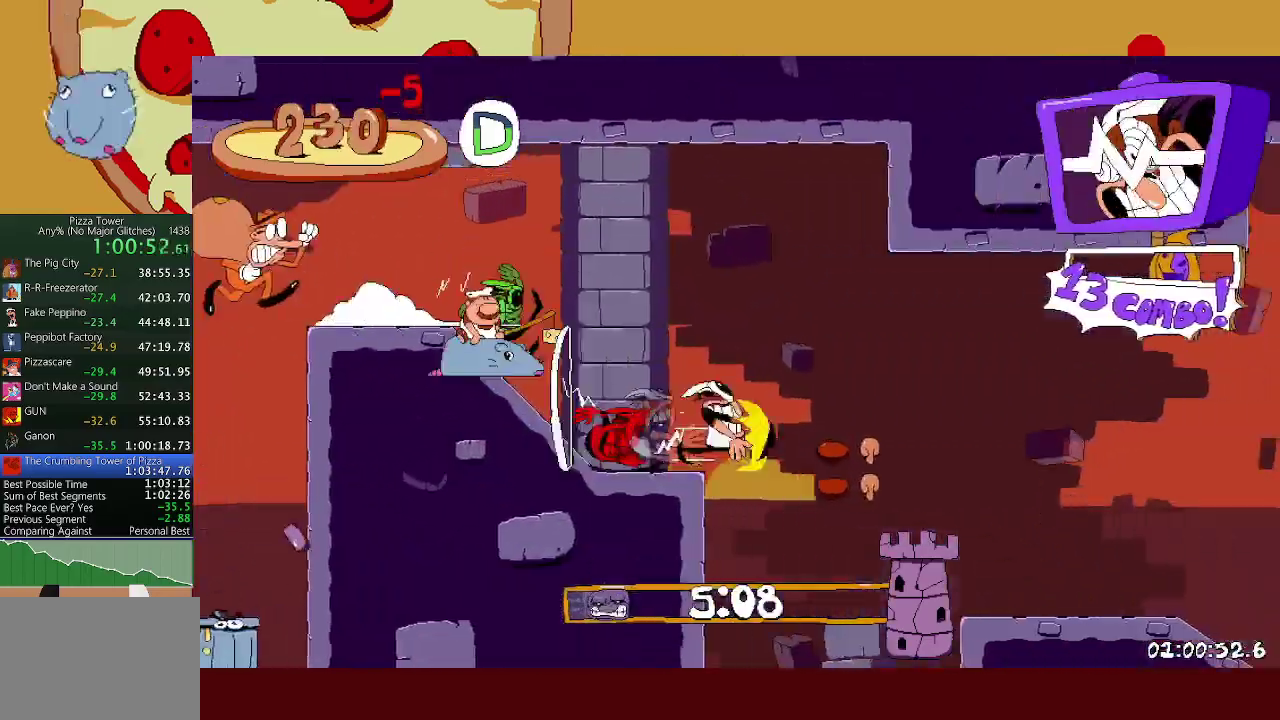
{"buttons": ["X", "R2"], "left_stick": "right", "events": [[133, "L1", "down"], [217, "L1", "up"], [433, "X", "down"]]}
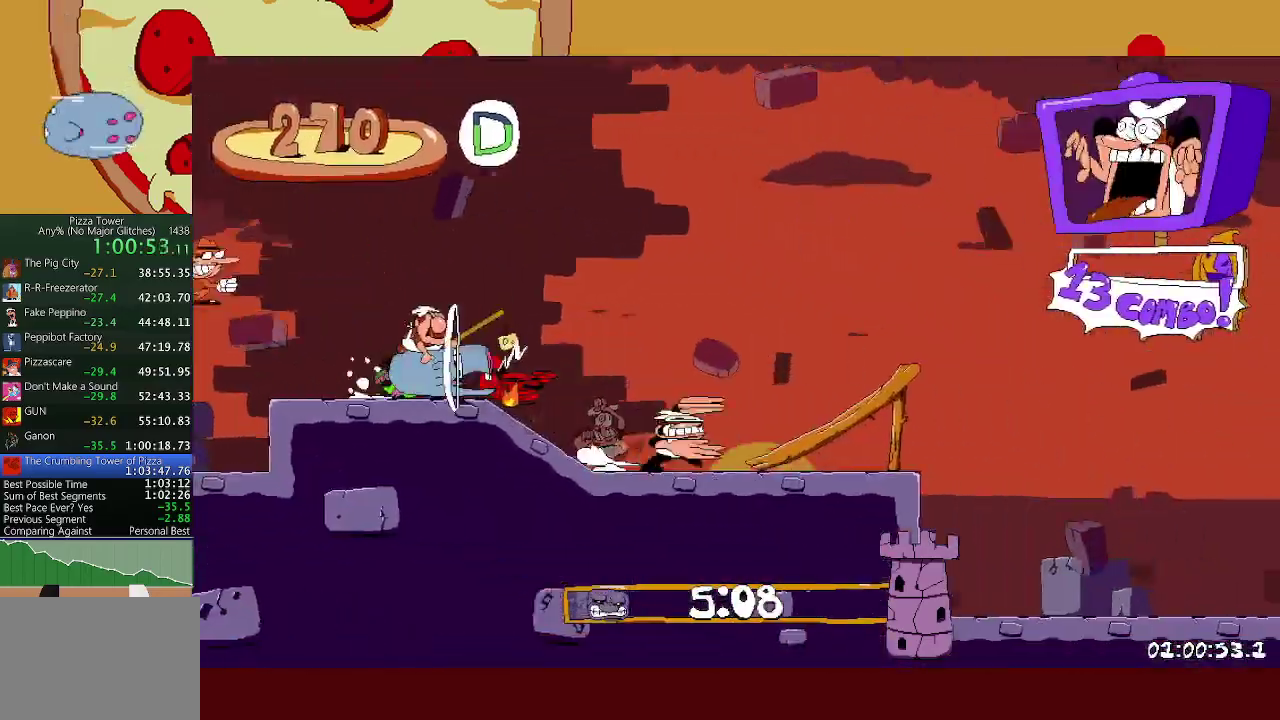
{"buttons": ["A", "R2"], "left_stick": "right", "events": [[17, "X", "up"], [183, "A", "down"]]}
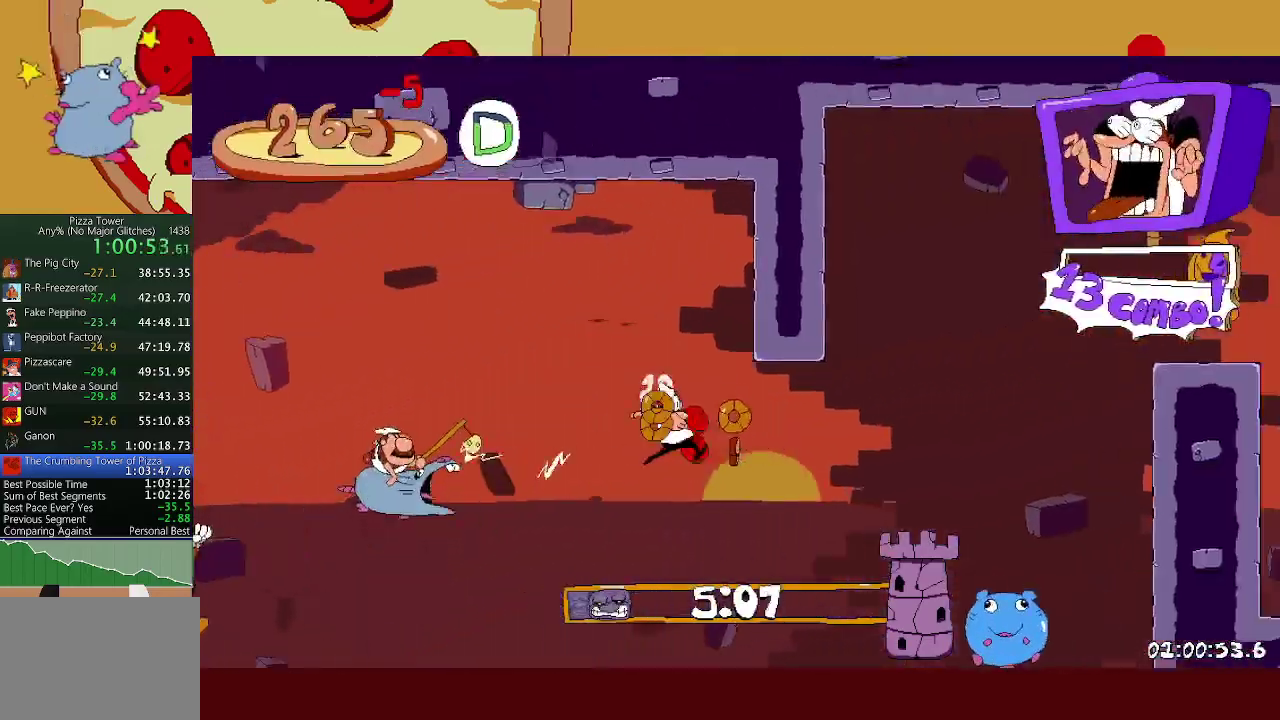
{"buttons": ["R2"], "left_stick": "right", "events": [[283, "A", "up"]]}
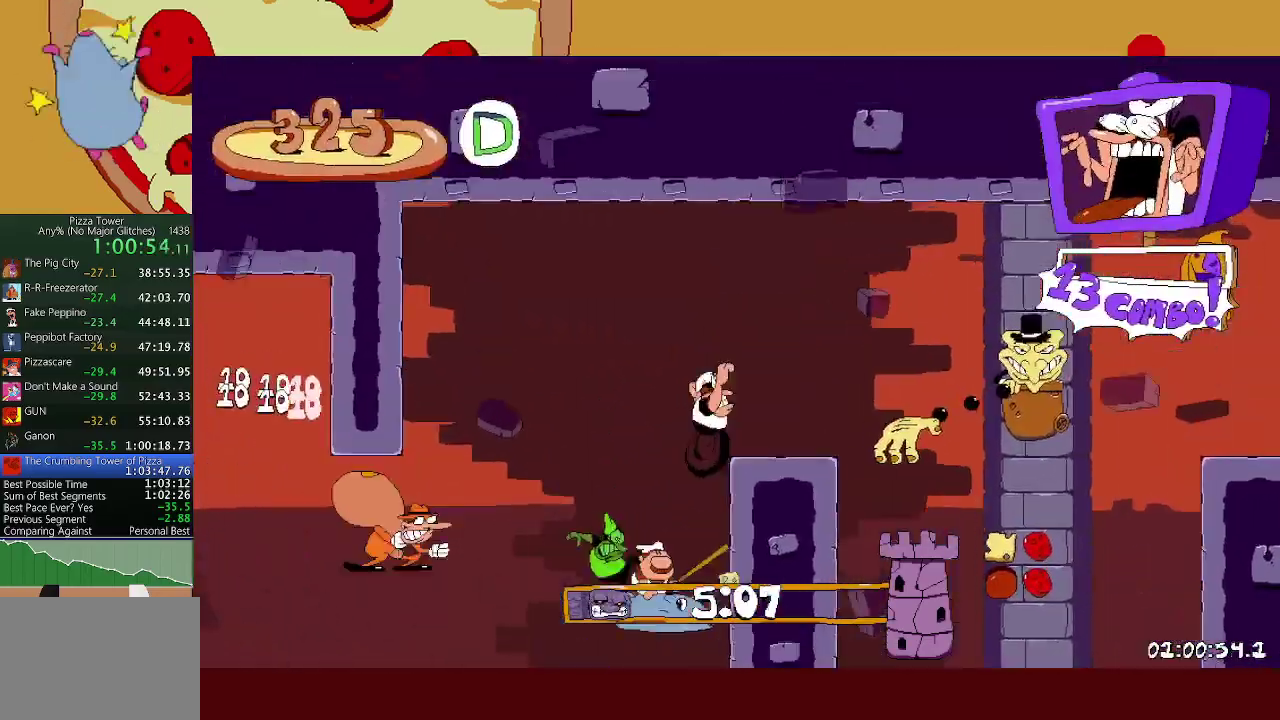
{"buttons": ["R2"], "left_stick": "right", "events": []}
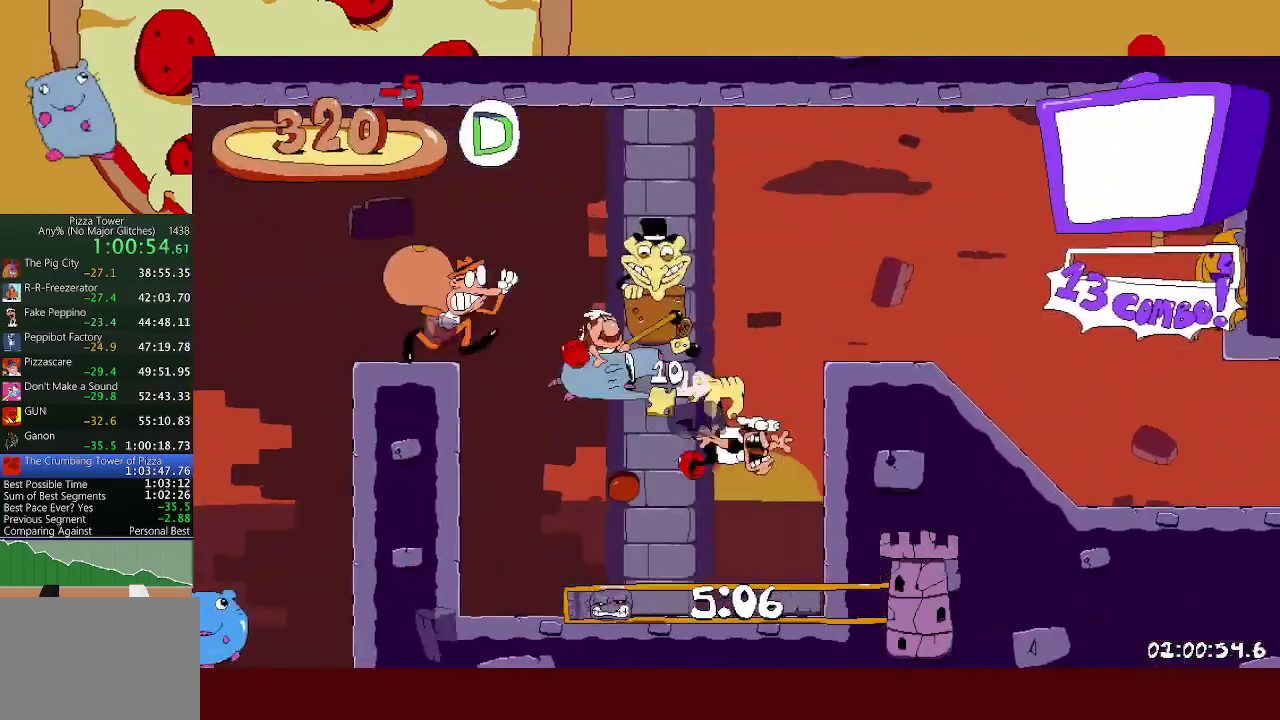
{"buttons": ["L1", "R2"], "left_stick": "right", "events": [[367, "X", "down"], [433, "L1", "down"], [483, "X", "up"]]}
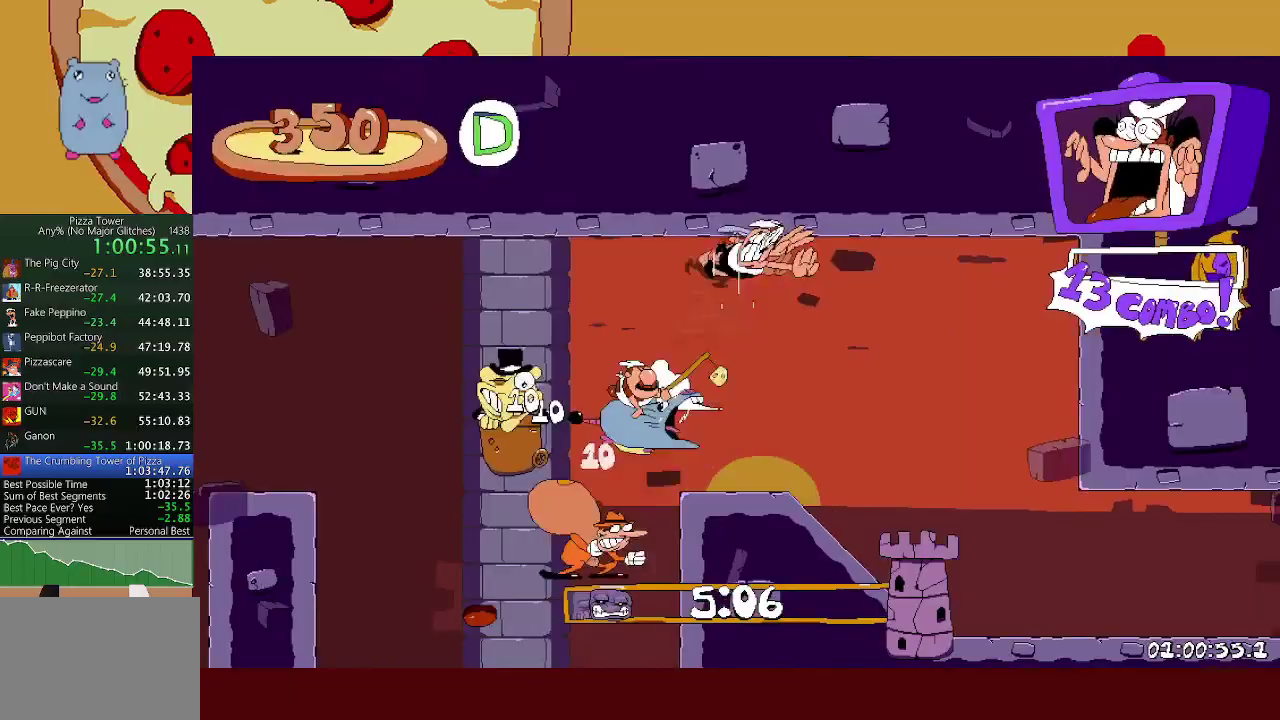
{"buttons": ["L1", "R2"], "left_stick": "right", "events": []}
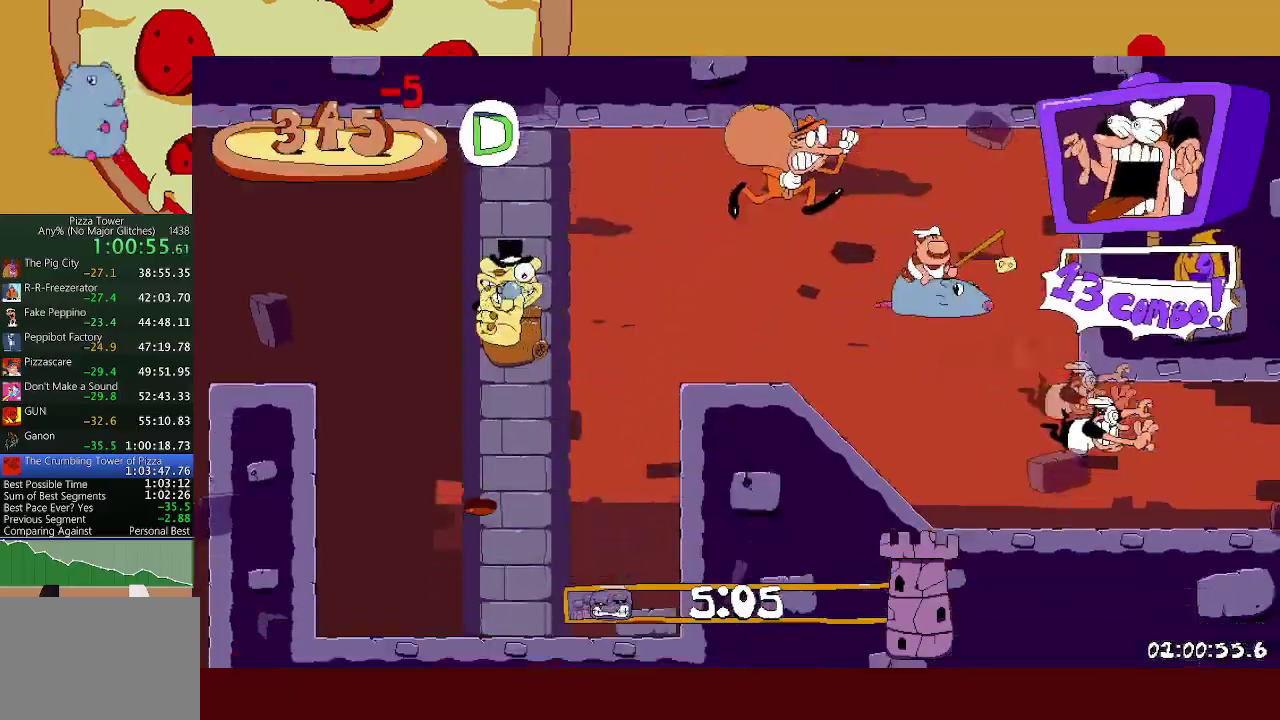
{"buttons": ["R2"], "left_stick": "right", "events": [[167, "L1", "up"]]}
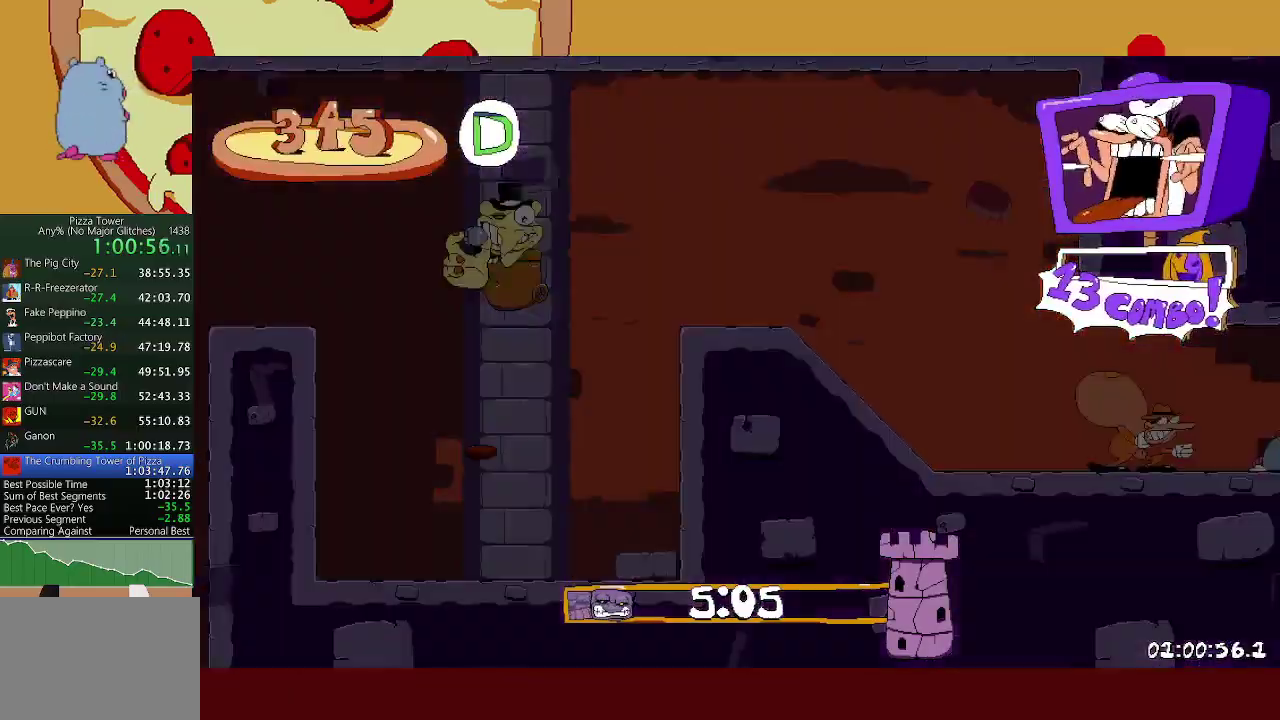
{"buttons": ["R2"], "left_stick": "right", "events": []}
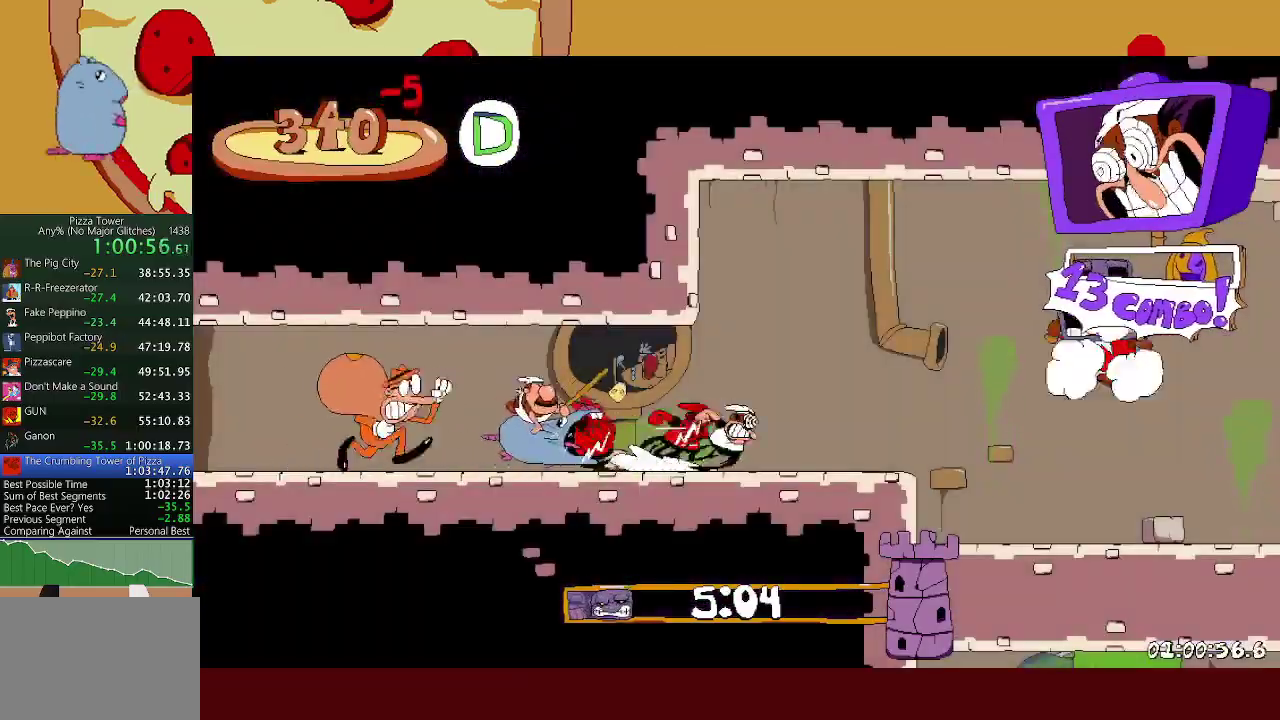
{"buttons": ["R2"], "left_stick": "right", "events": [[217, "L1", "down"], [283, "L1", "up"]]}
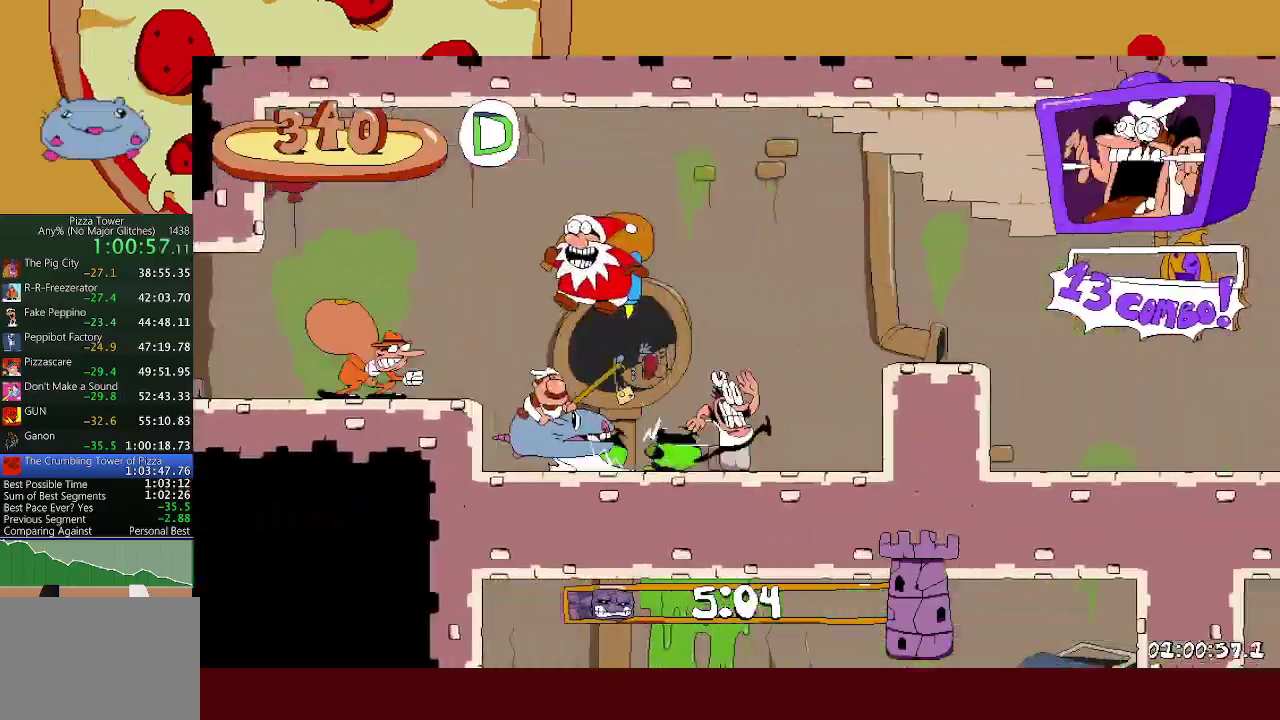
{"buttons": ["R2"], "left_stick": "right", "events": [[100, "A", "down"], [200, "A", "up"], [400, "L1", "down"], [500, "L1", "up"]]}
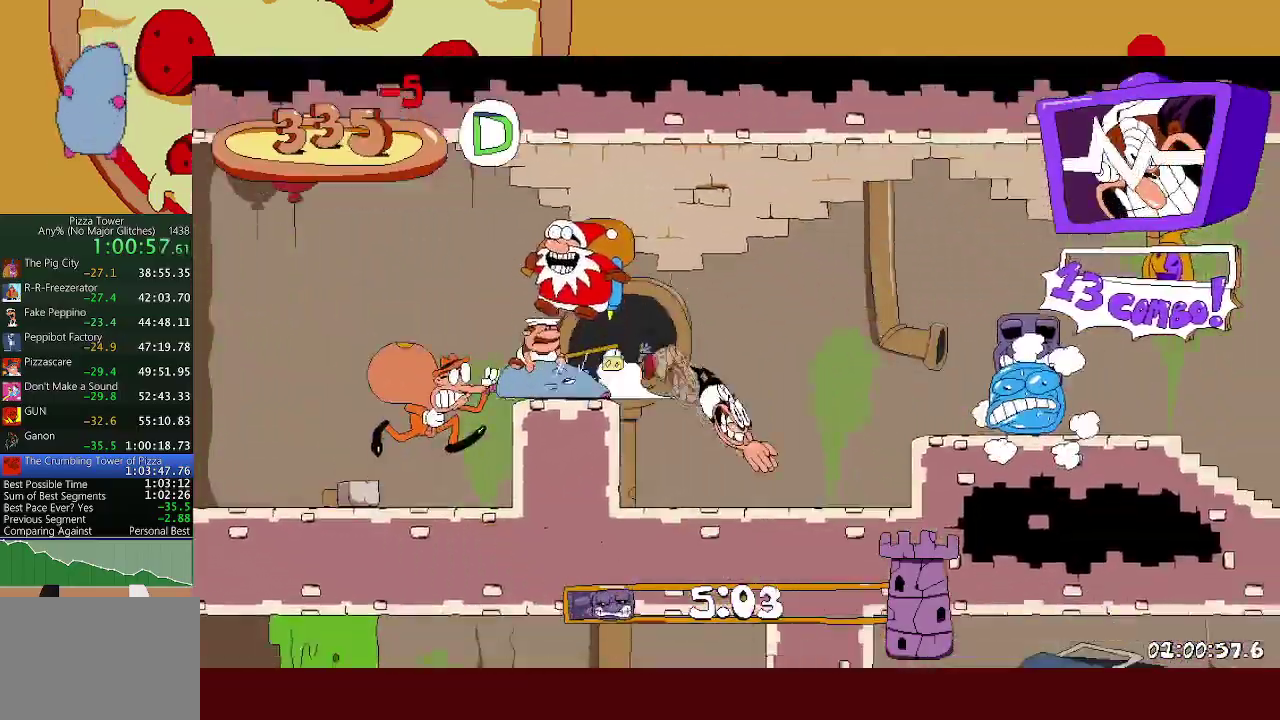
{"buttons": ["R2"], "left_stick": "right", "events": [[100, "A", "down"], [200, "A", "up"]]}
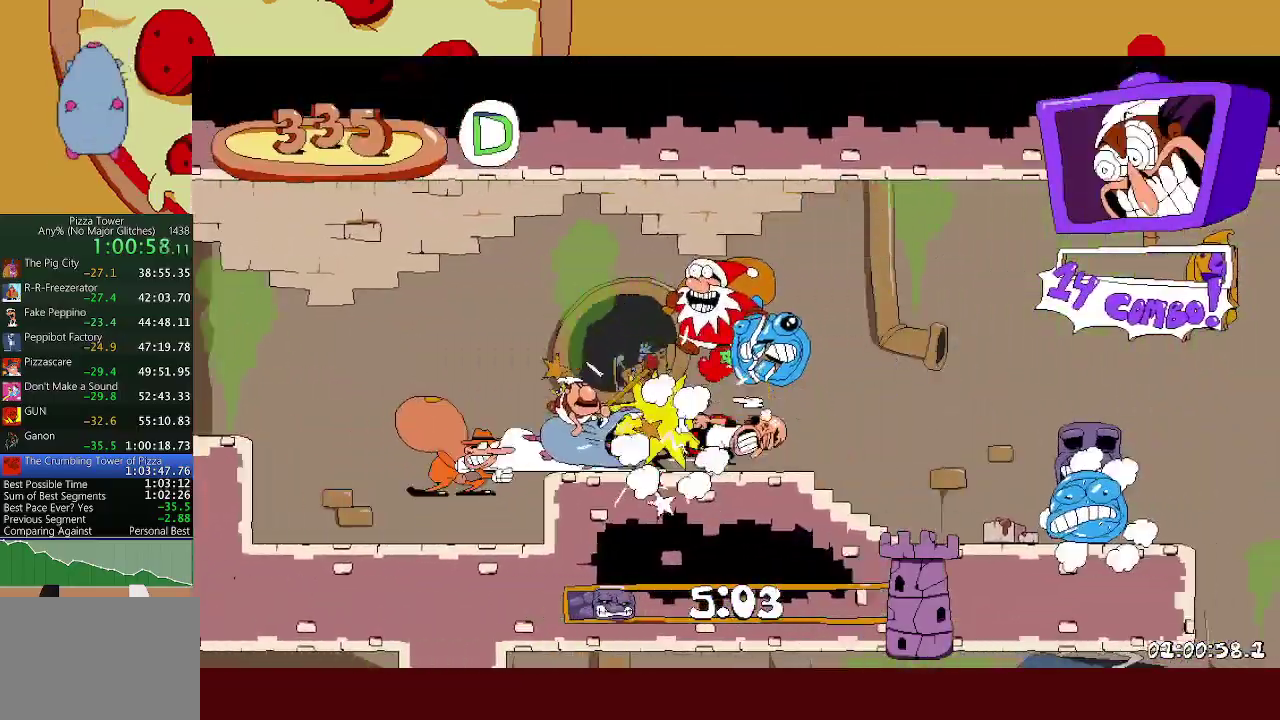
{"buttons": ["R2"], "left_stick": "right", "events": []}
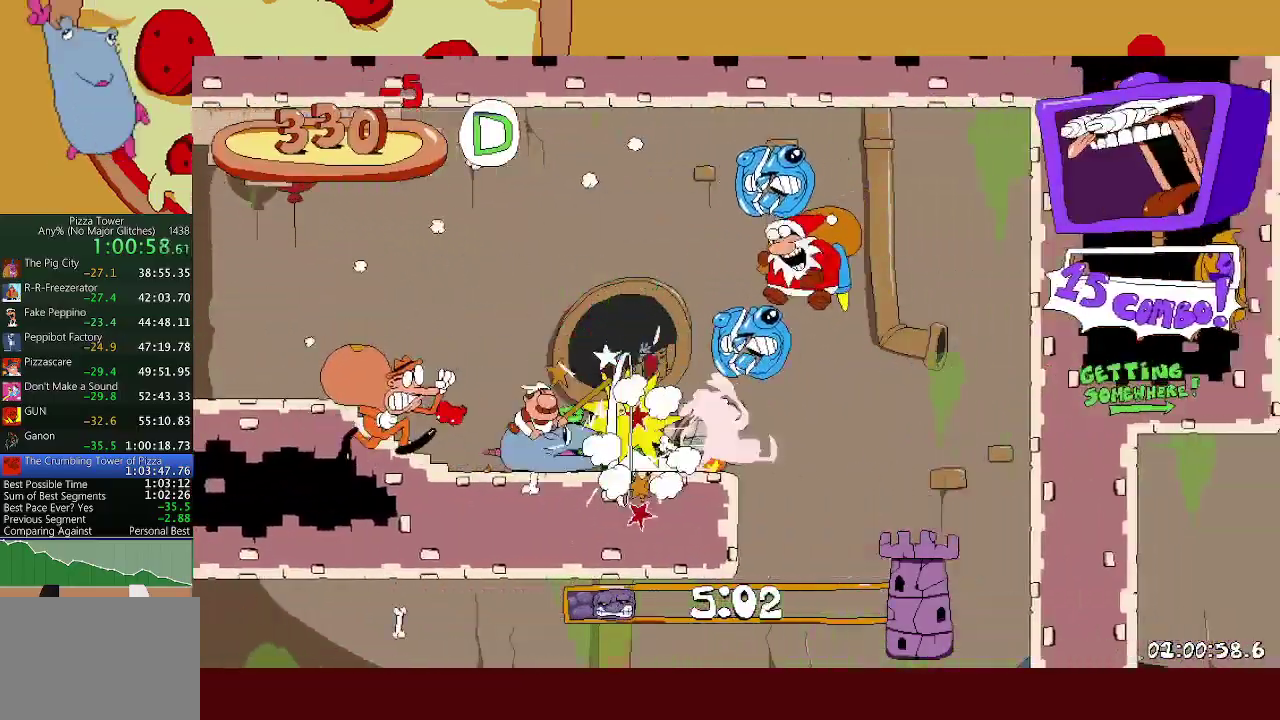
{"buttons": ["L1", "R2"], "left_stick": "left", "events": [[67, "R2", "up"], [83, "left_stick", "left"], [283, "left_stick", "center"], [367, "left_stick", "left"], [383, "X", "down"], [400, "L1", "down"], [400, "R2", "down"], [483, "X", "up"]]}
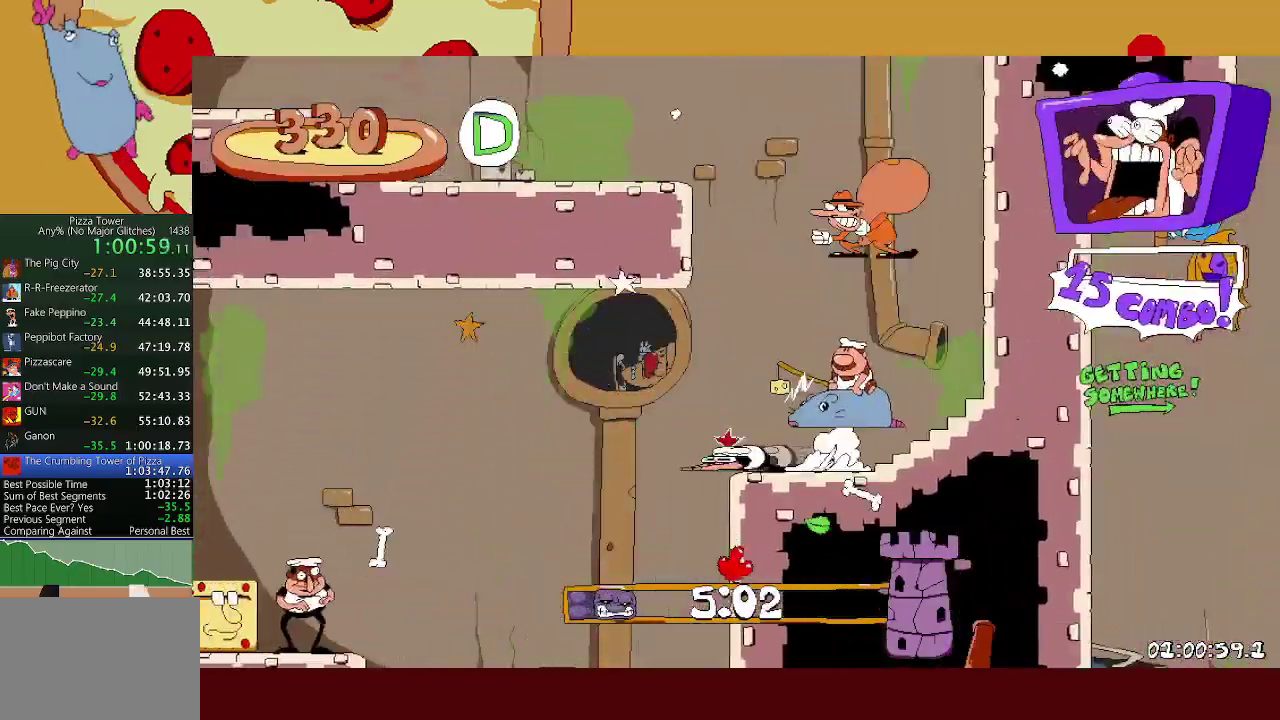
{"buttons": ["R2"], "left_stick": "left", "events": [[100, "L1", "up"], [367, "A", "down"], [500, "A", "up"]]}
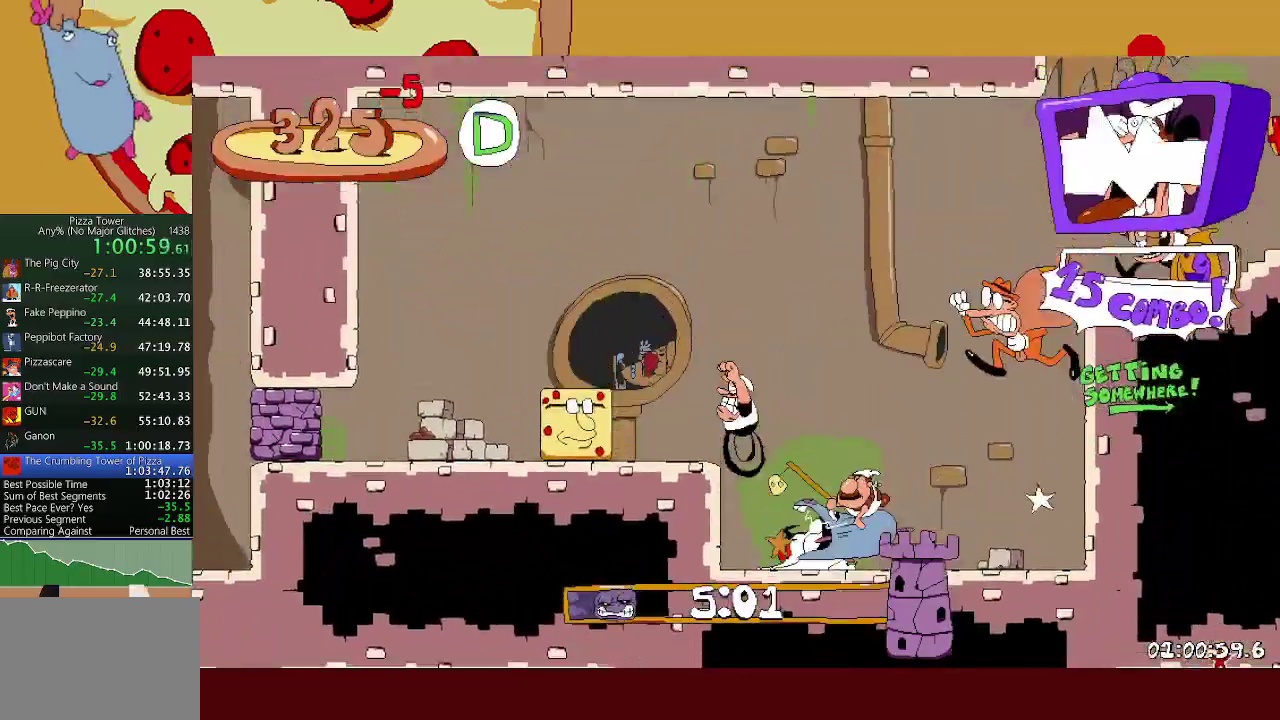
{"buttons": ["R2"], "left_stick": "left", "events": []}
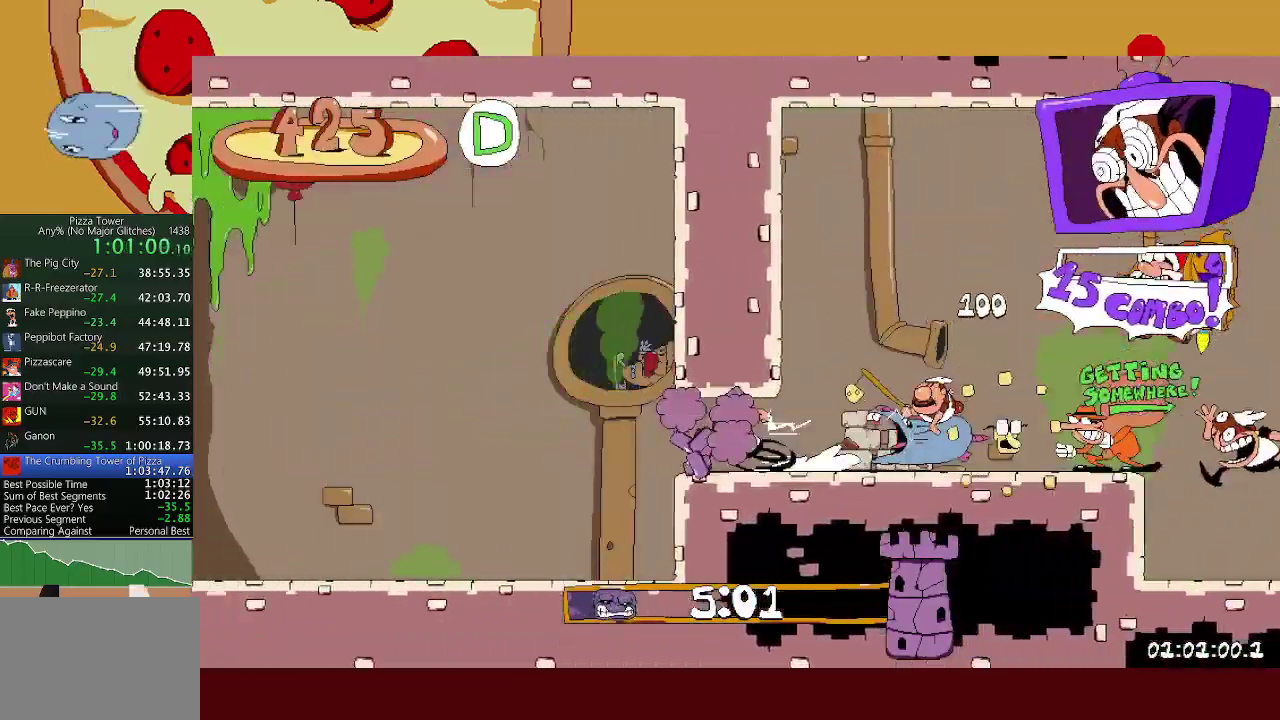
{"buttons": ["A", "R2"], "left_stick": "left", "events": [[100, "A", "down"], [317, "A", "up"], [333, "L1", "down"], [367, "A", "down"], [450, "L1", "up"]]}
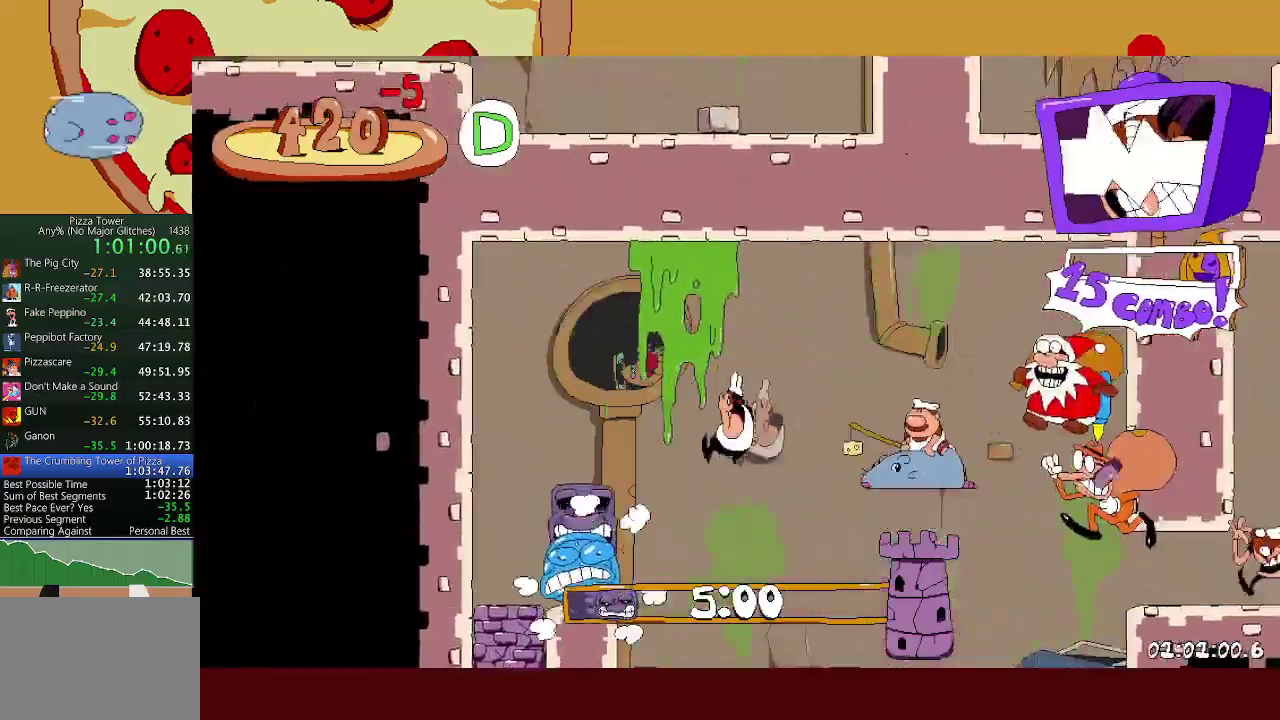
{"buttons": ["R2"], "left_stick": "right", "events": [[100, "A", "up"], [350, "left_stick", "center"], [483, "left_stick", "right"]]}
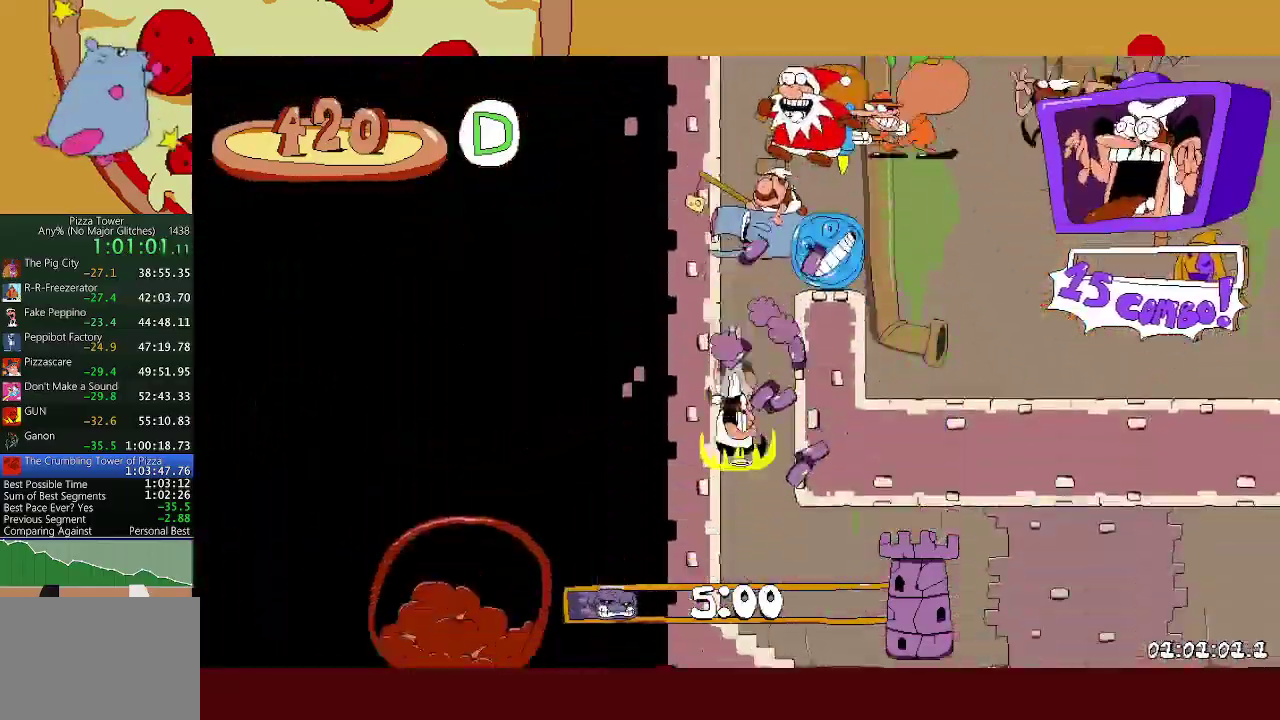
{"buttons": ["R2"], "left_stick": "right", "events": [[117, "X", "down"], [150, "L1", "down"], [217, "X", "up"], [267, "L1", "up"]]}
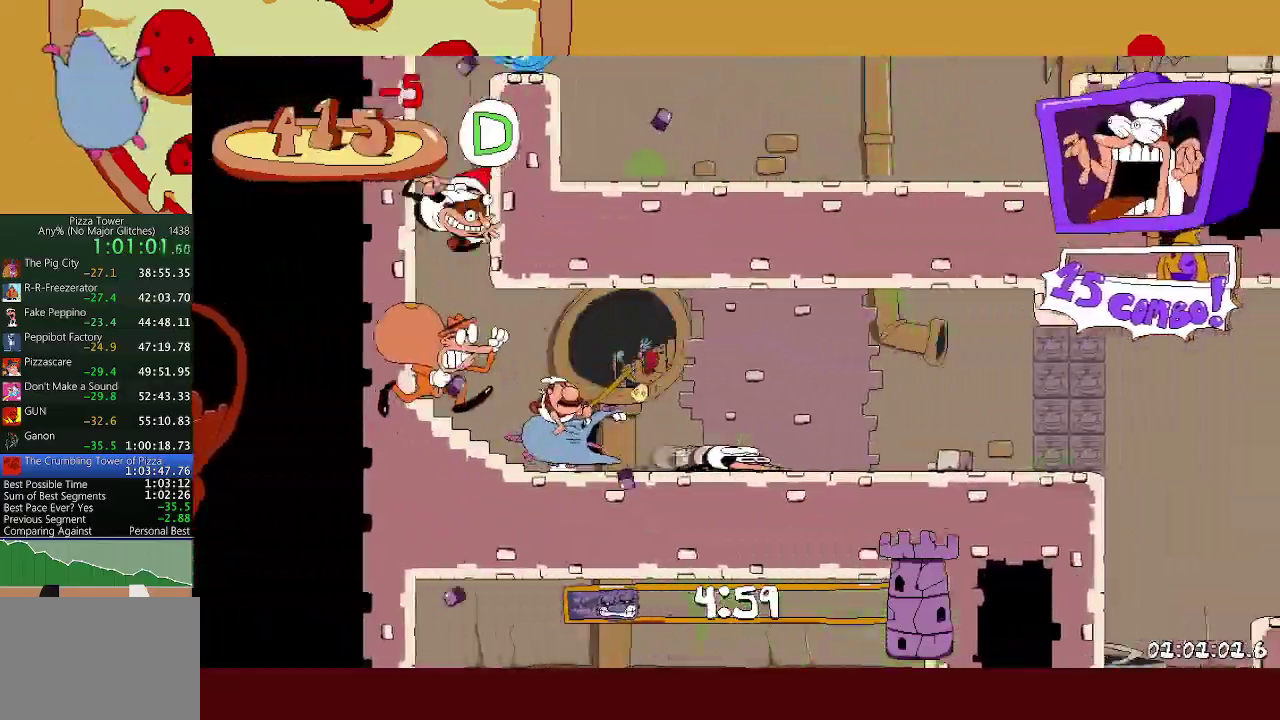
{"buttons": ["R2"], "left_stick": "right", "events": [[67, "A", "down"], [150, "A", "up"], [167, "L1", "down"], [217, "A", "down"], [267, "L1", "up"], [283, "A", "up"]]}
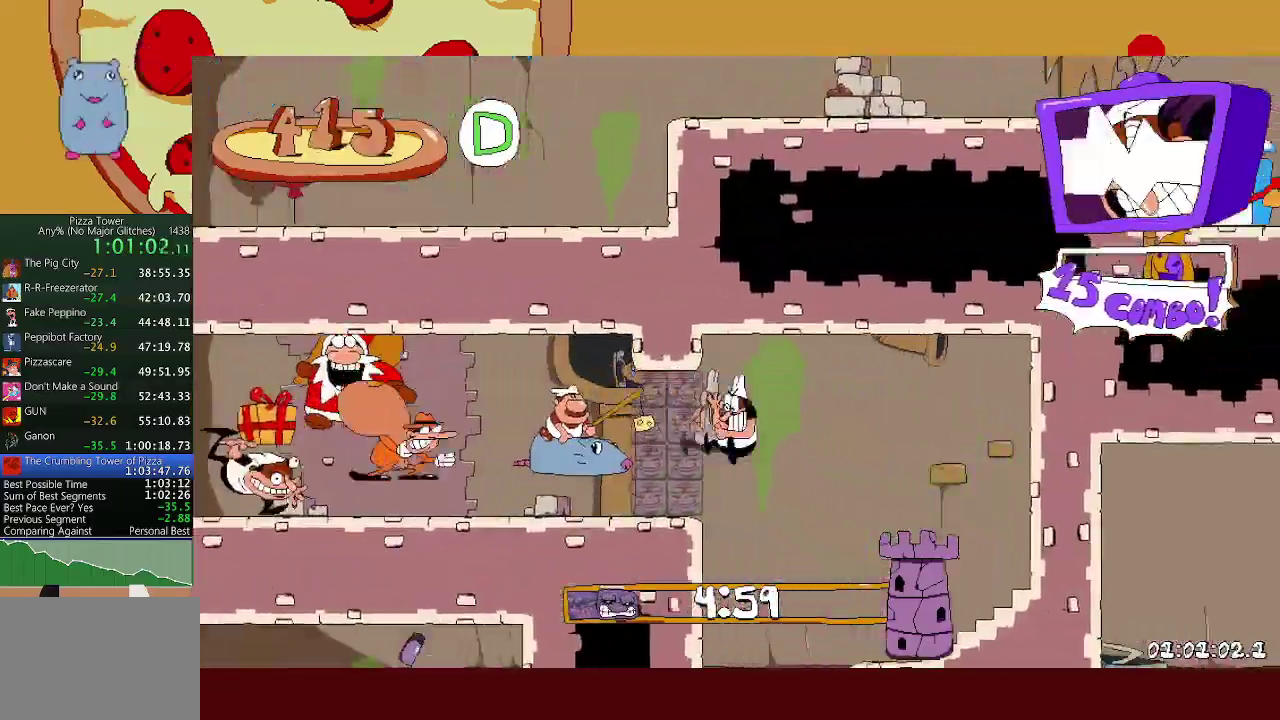
{"buttons": ["R2"], "left_stick": "right", "events": [[33, "left_stick", "left"], [300, "left_stick", "right"]]}
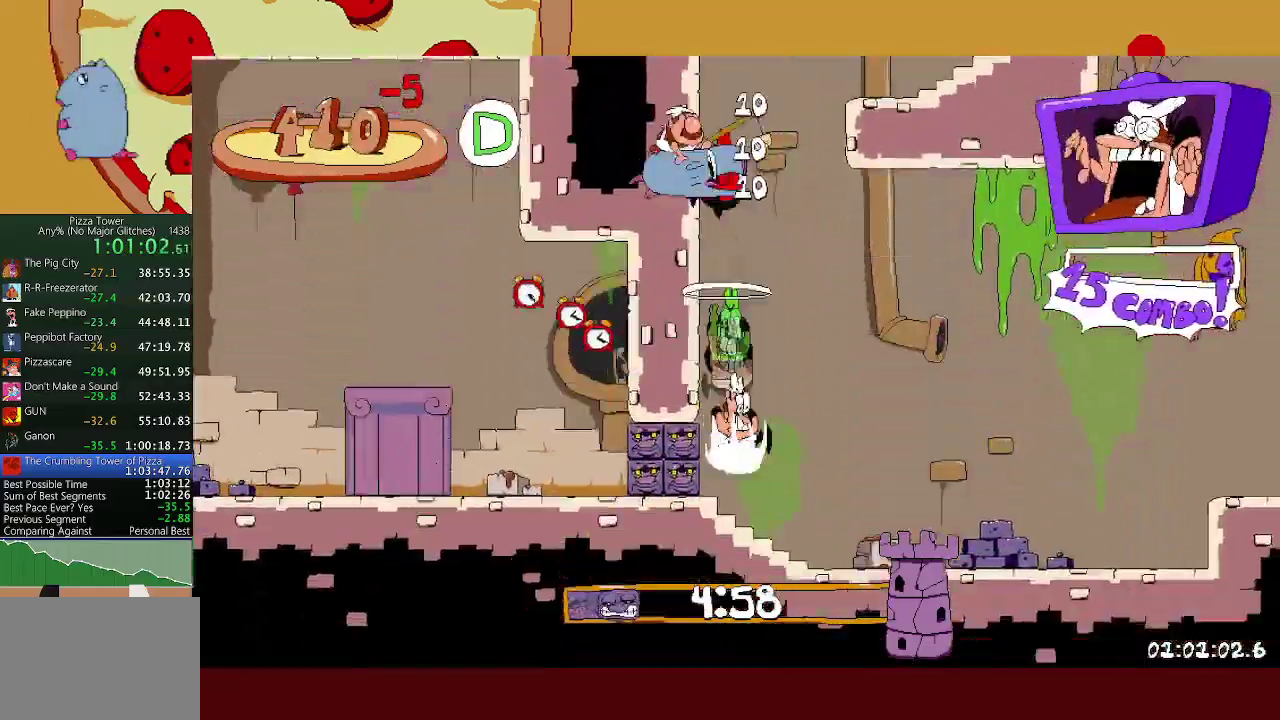
{"buttons": ["R2"], "left_stick": "right", "events": []}